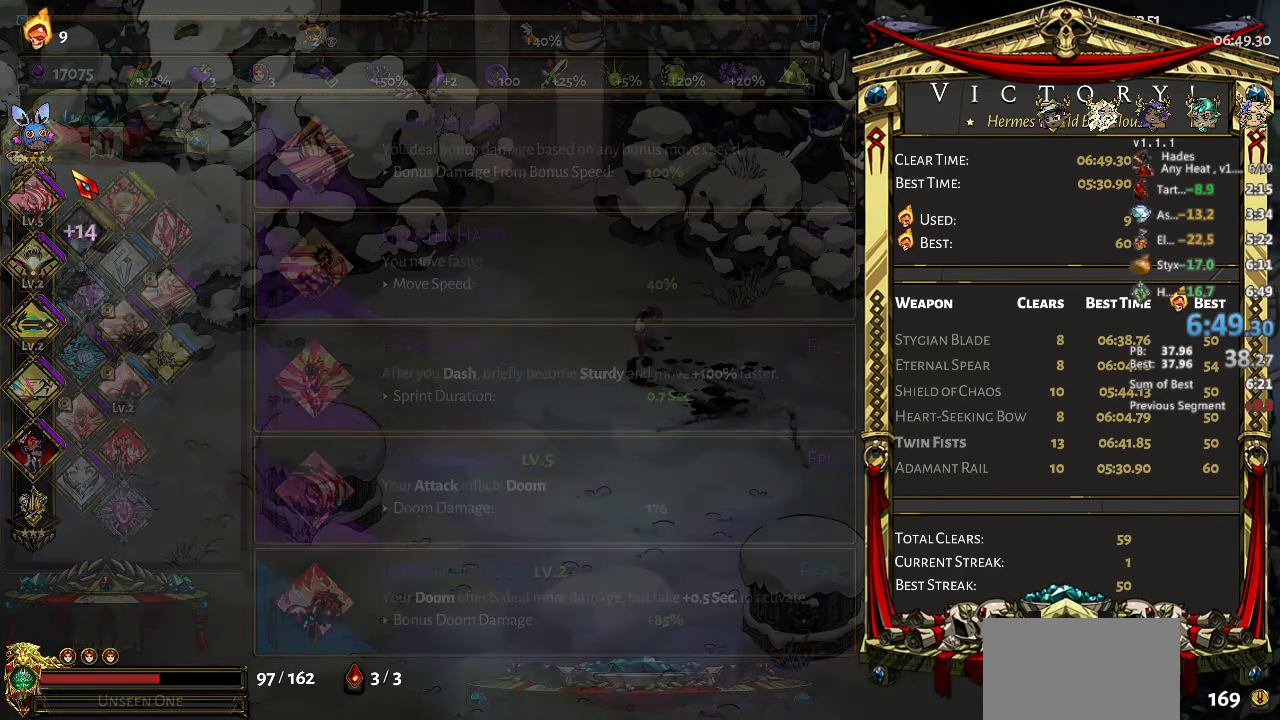
Gameplay with a controller (Xbox layout); each line is a JSON object with the inputs held at the frame after it. "events" lists button and stick changes between this image and that frame as [ms after this image, input, new state], when the widget could be followed in between. Not read: L1 L2 R1 R2 R3 right_stick.
{"buttons": ["A"], "left_stick": "down", "events": [[367, "left_stick", "down"], [400, "A", "down"]]}
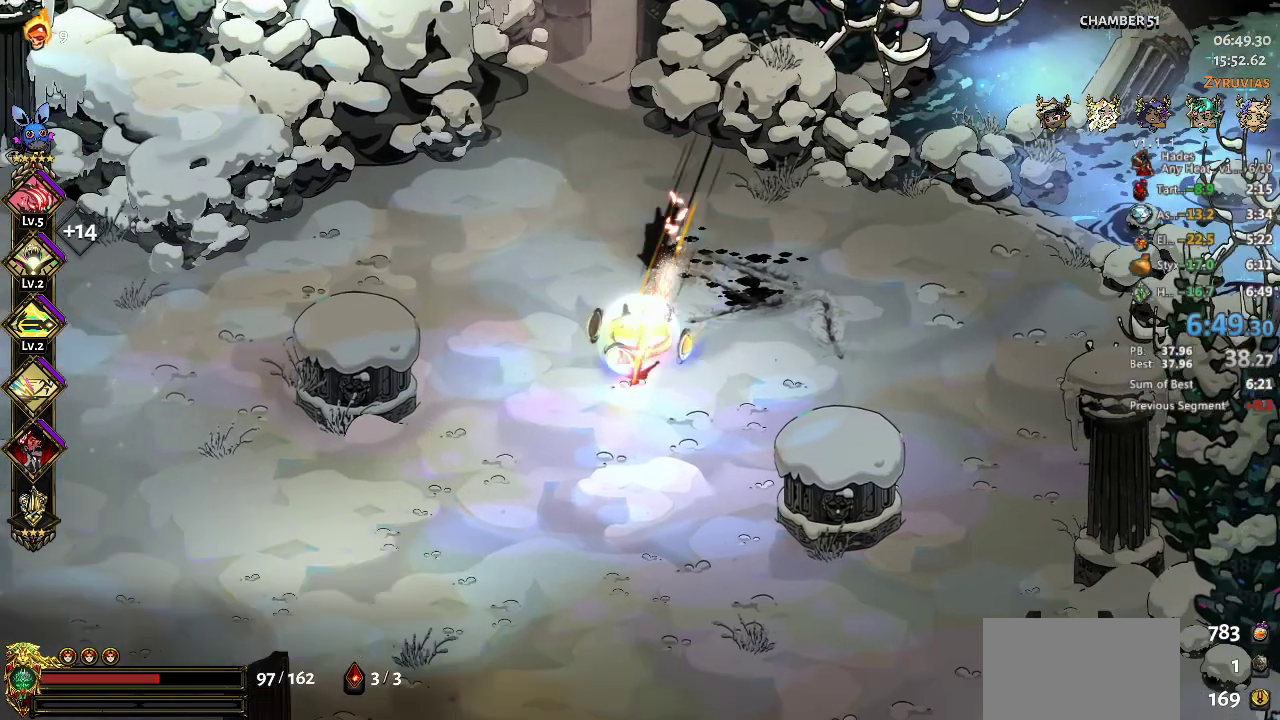
{"buttons": [], "left_stick": "up-right", "events": [[33, "A", "up"], [100, "left_stick", "down-right"], [300, "left_stick", "left"], [400, "left_stick", "down"], [500, "left_stick", "up-right"]]}
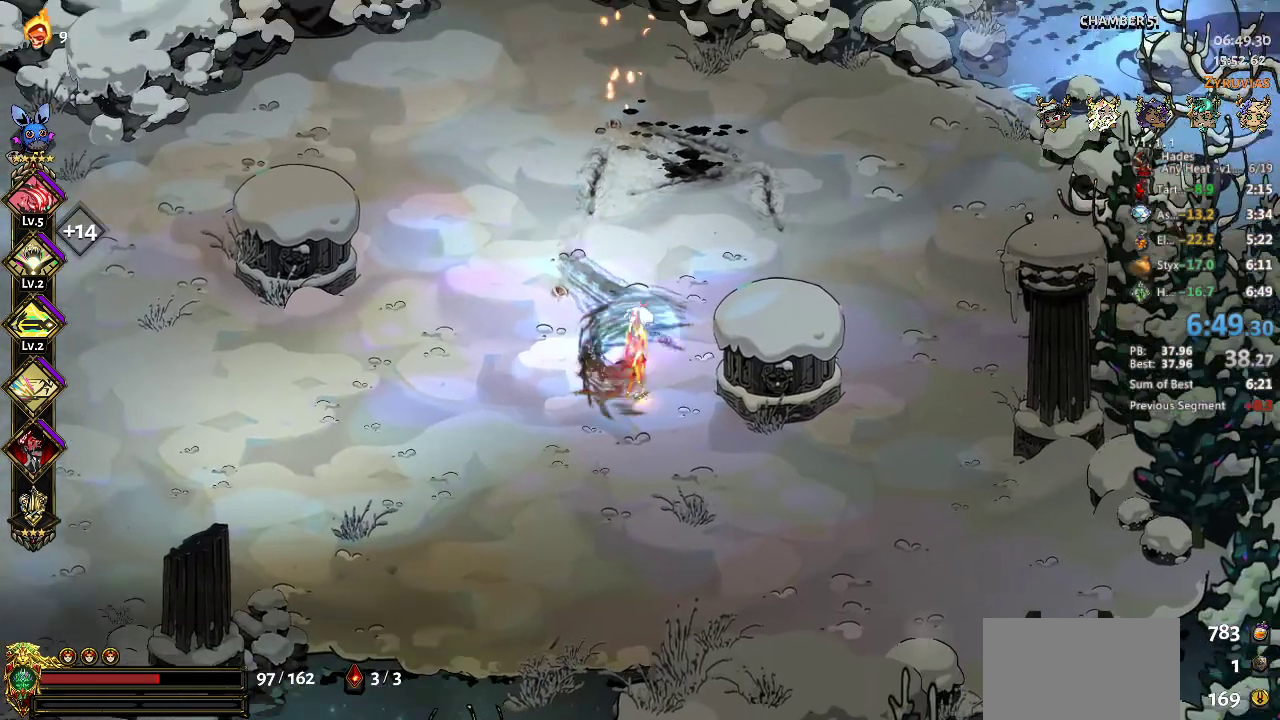
{"buttons": [], "left_stick": "up", "events": [[33, "left_stick", "up-left"], [133, "left_stick", "down"], [233, "left_stick", "center"], [500, "left_stick", "up"]]}
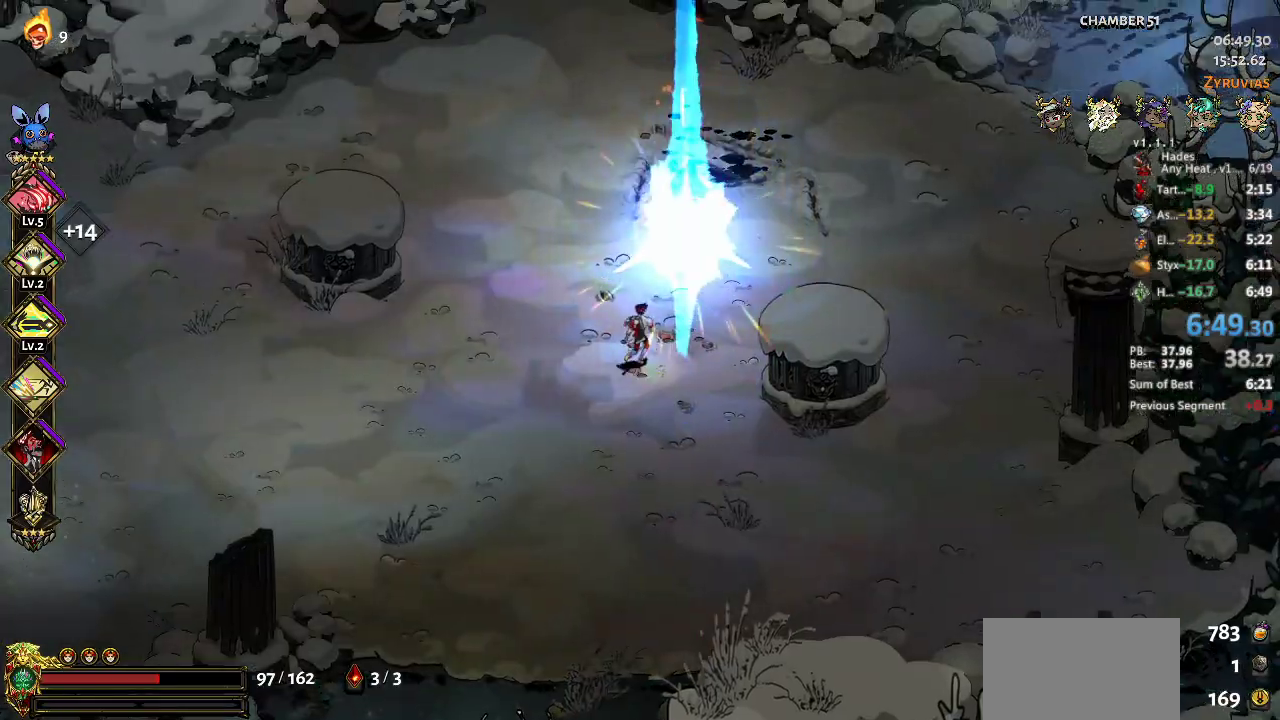
{"buttons": [], "left_stick": "up-right", "events": [[67, "left_stick", "center"], [367, "left_stick", "up-right"]]}
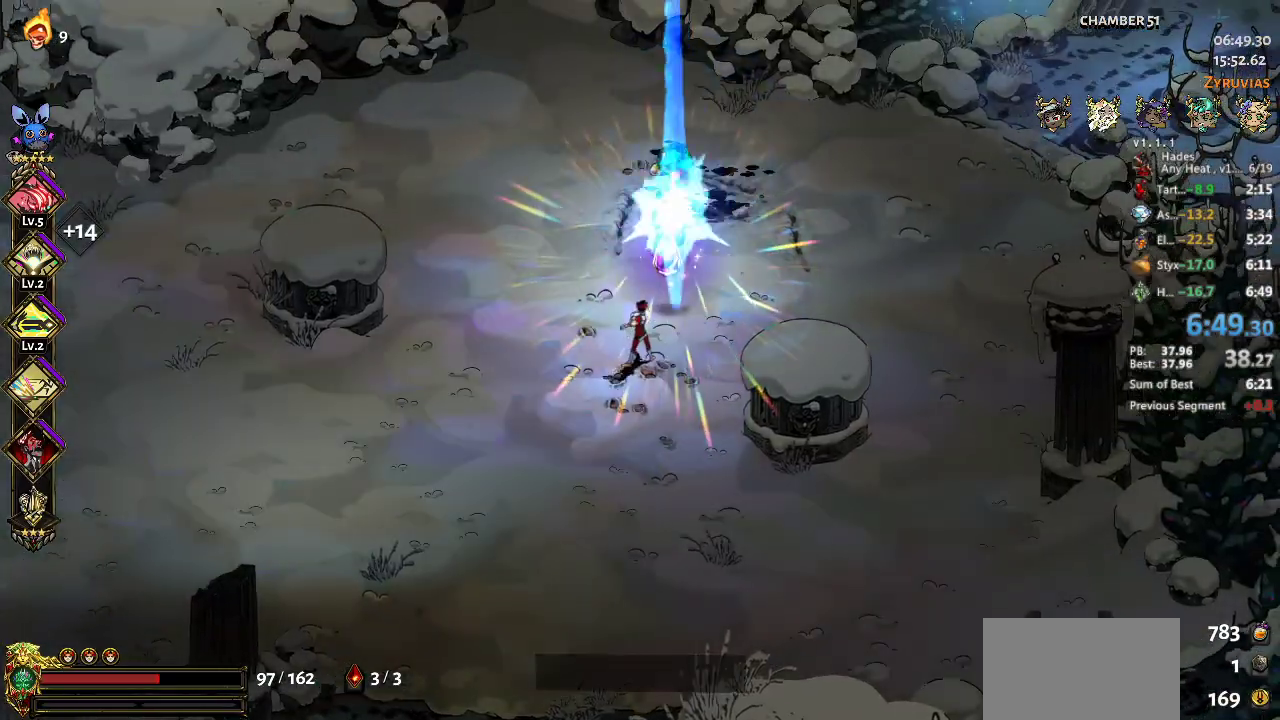
{"buttons": [], "left_stick": "center", "events": [[333, "left_stick", "center"]]}